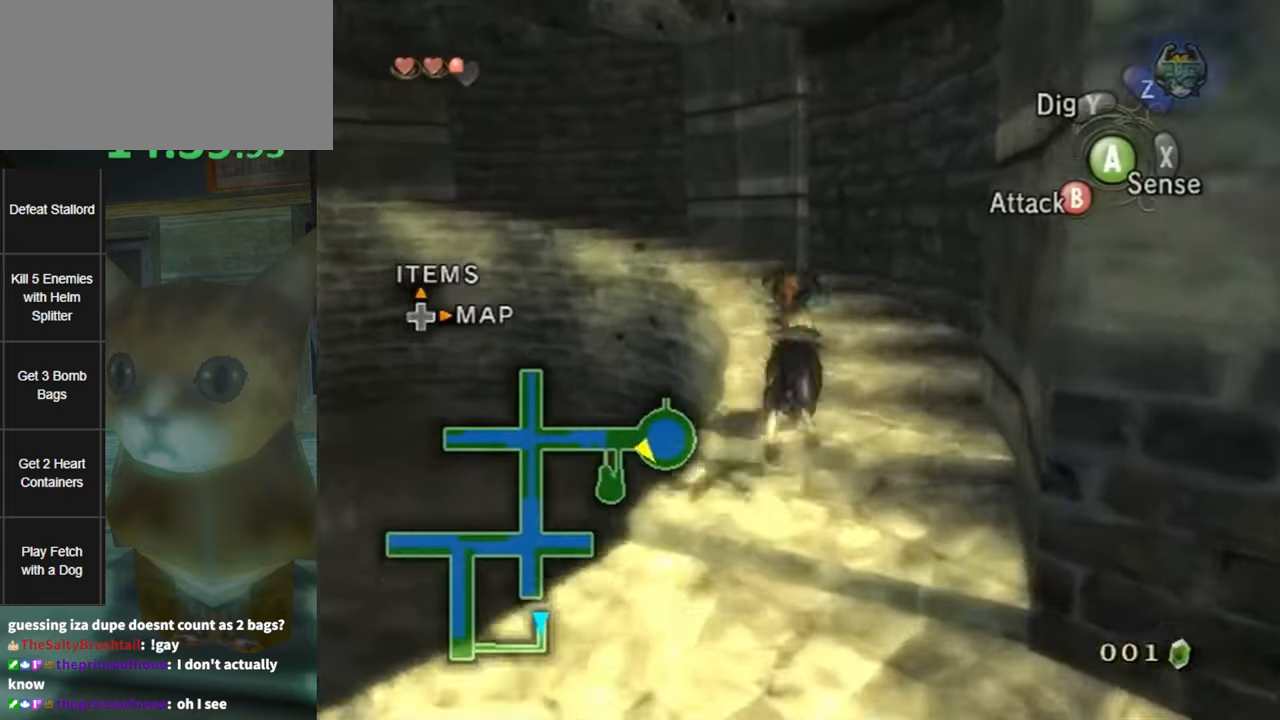
Gameplay with a controller (Nintendo layout); each line is a JSON object with the inputs held at the frame after it. "events" lists button and stick changes between this image and that frame as [ms after this image, input, new state], when the widget could be followed in between. Not read: L3 R3.
{"buttons": [], "left_stick": "up-left", "right_stick": "center", "events": [[250, "left_stick", "up-left"]]}
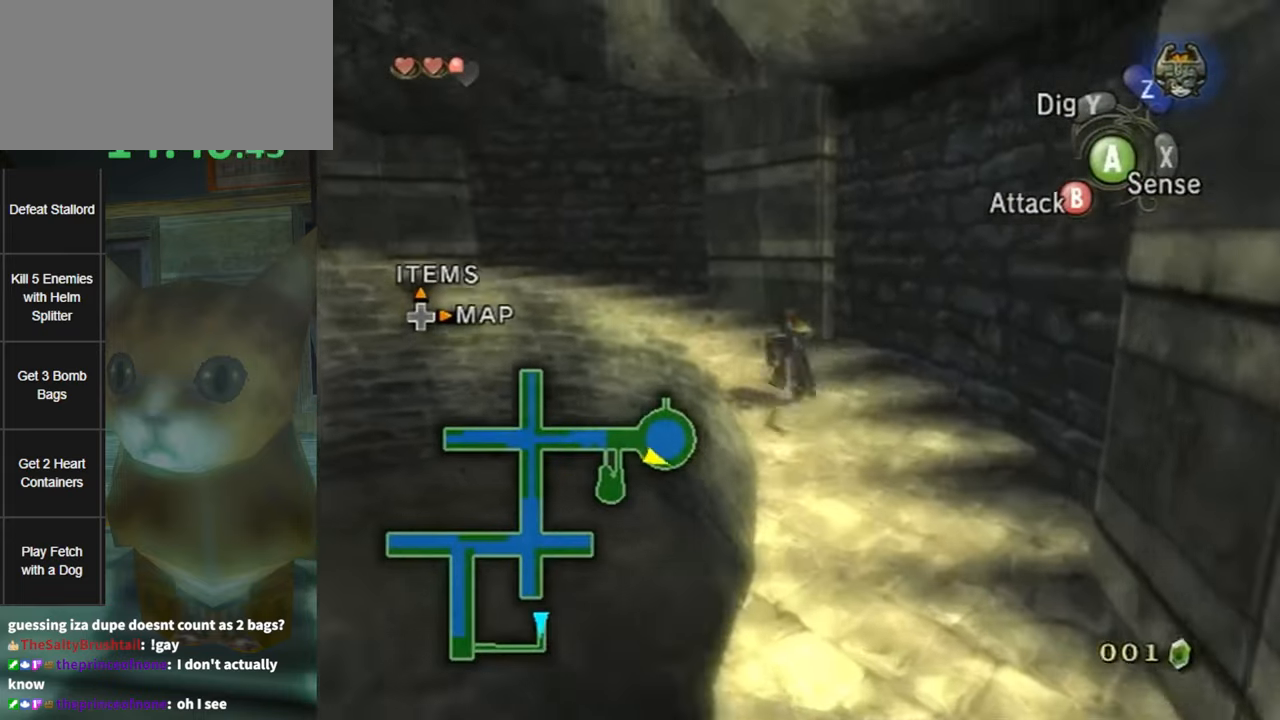
{"buttons": [], "left_stick": "up-left", "right_stick": "center", "events": [[417, "A", "down"], [500, "A", "up"]]}
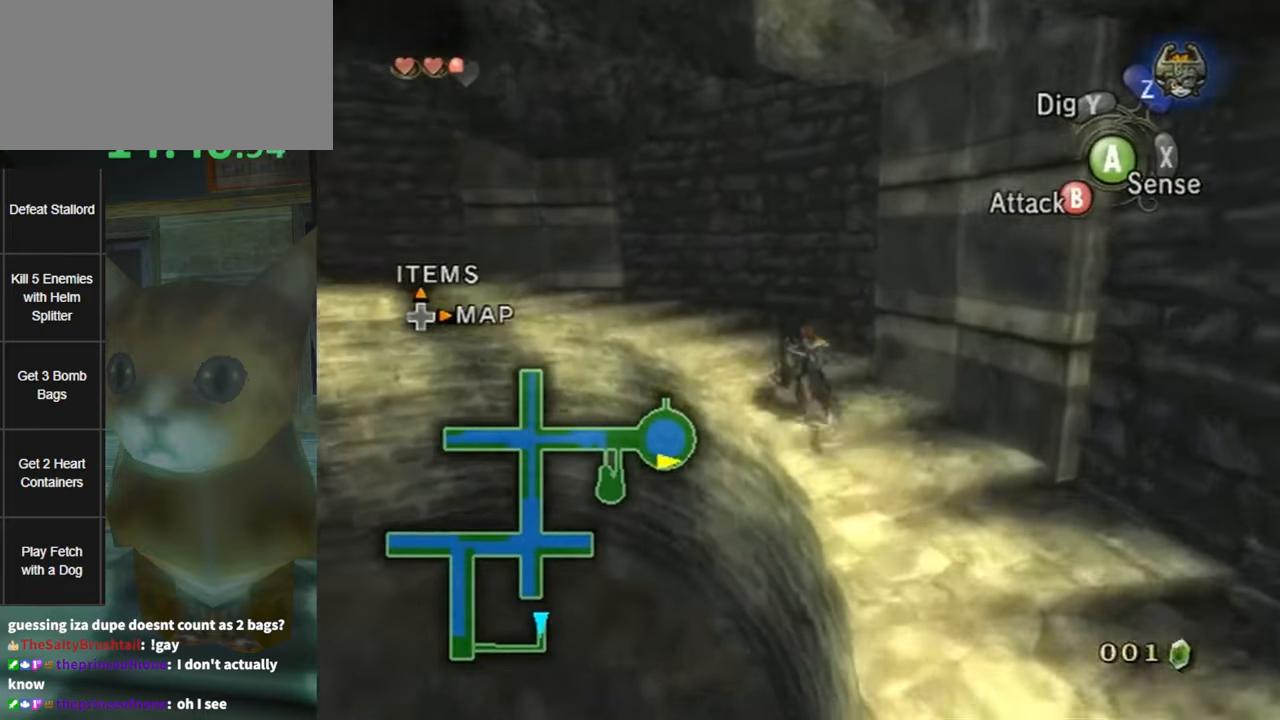
{"buttons": [], "left_stick": "up-left", "right_stick": "center", "events": [[133, "A", "down"], [200, "A", "up"], [267, "A", "down"], [333, "A", "up"], [400, "A", "down"], [467, "A", "up"]]}
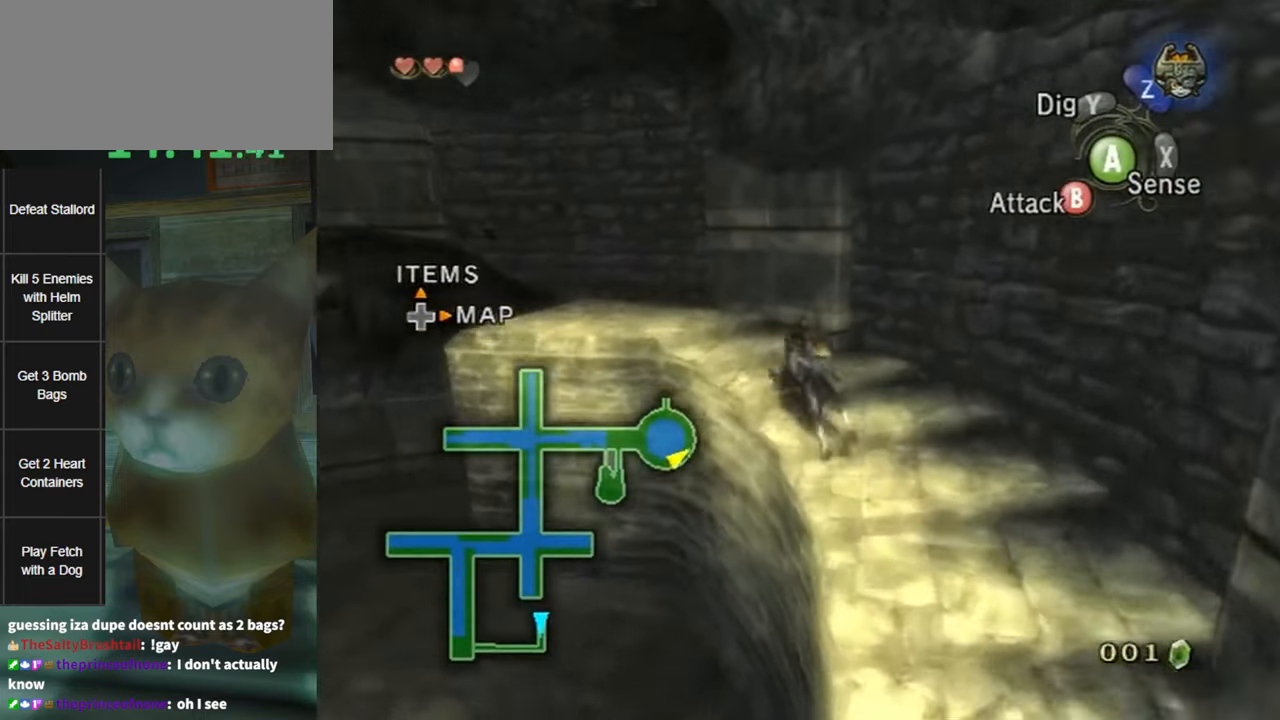
{"buttons": [], "left_stick": "up-left", "right_stick": "center", "events": [[67, "A", "down"], [133, "A", "up"], [217, "A", "down"], [250, "A", "up"], [350, "A", "down"], [400, "A", "up"]]}
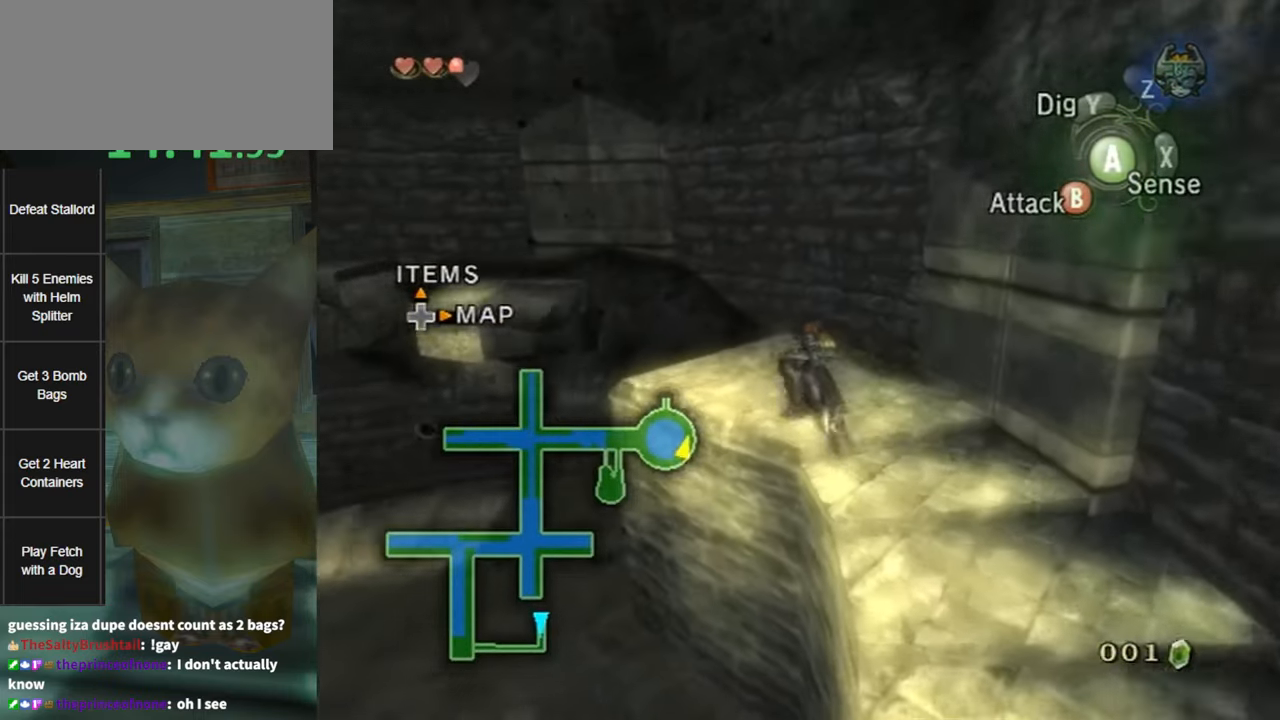
{"buttons": [], "left_stick": "up-left", "right_stick": "center", "events": []}
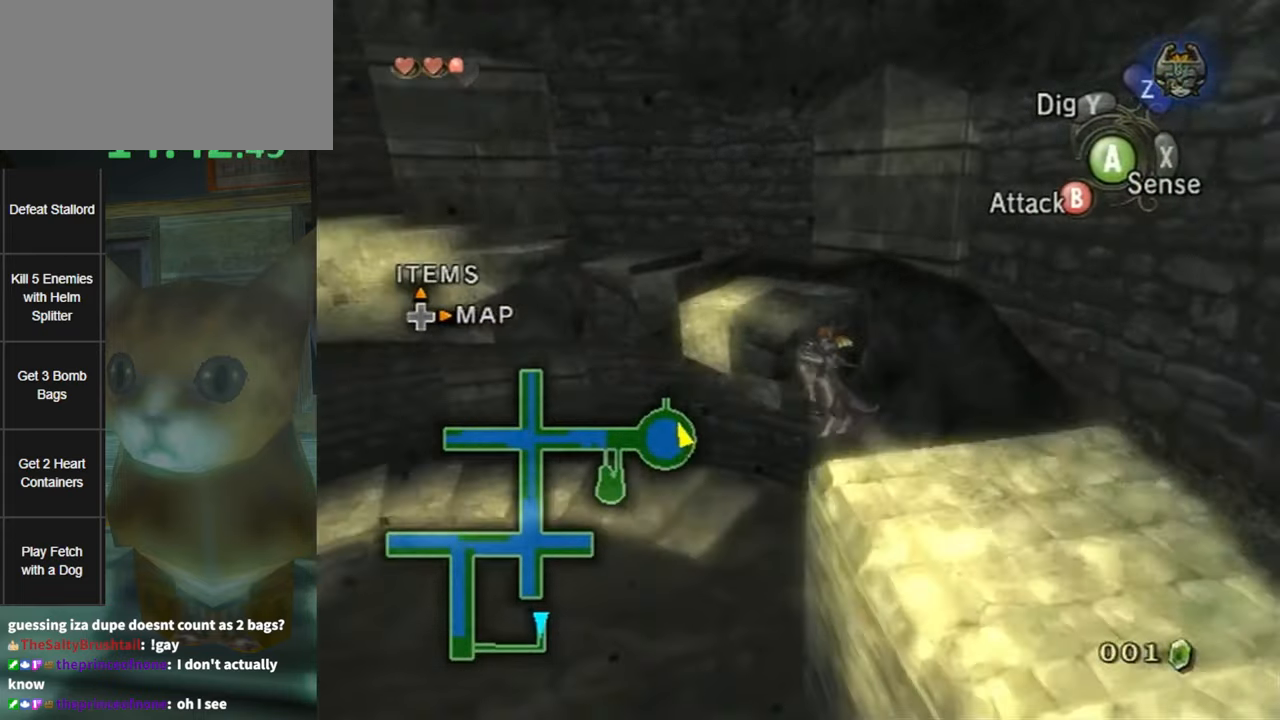
{"buttons": [], "left_stick": "up-left", "right_stick": "center", "events": []}
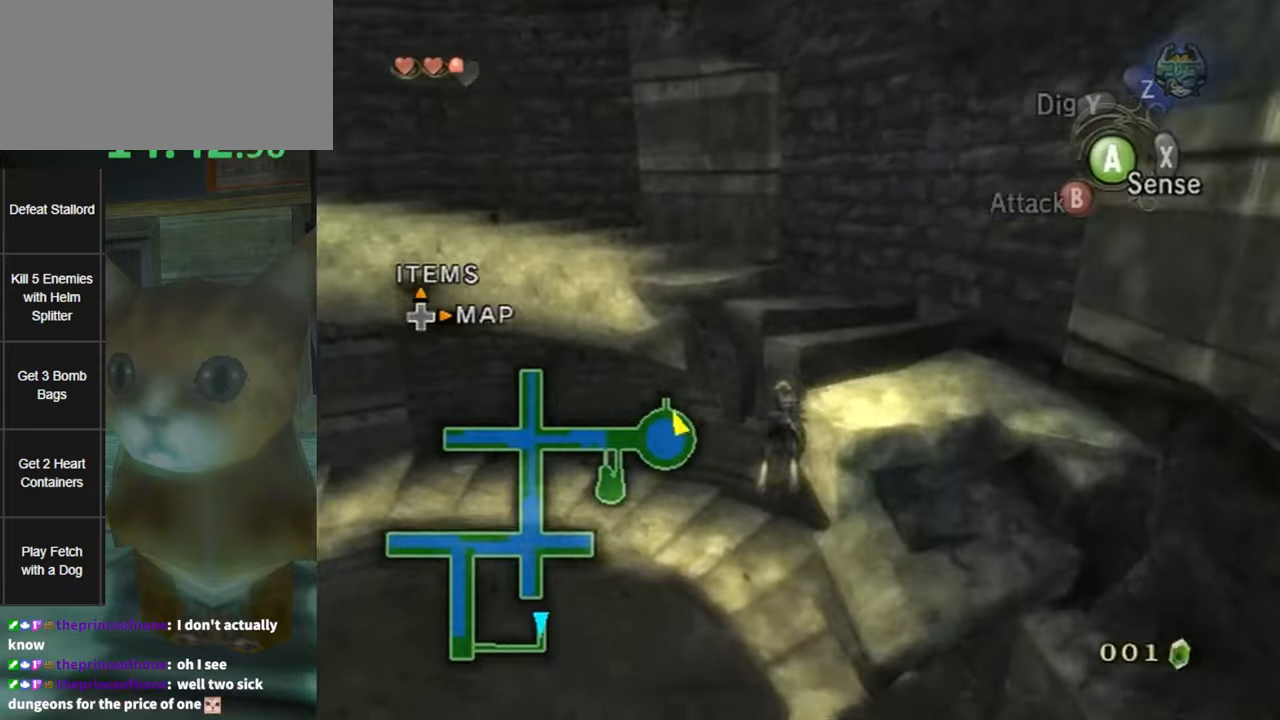
{"buttons": [], "left_stick": "up-left", "right_stick": "center", "events": [[434, "A", "down"], [500, "A", "up"]]}
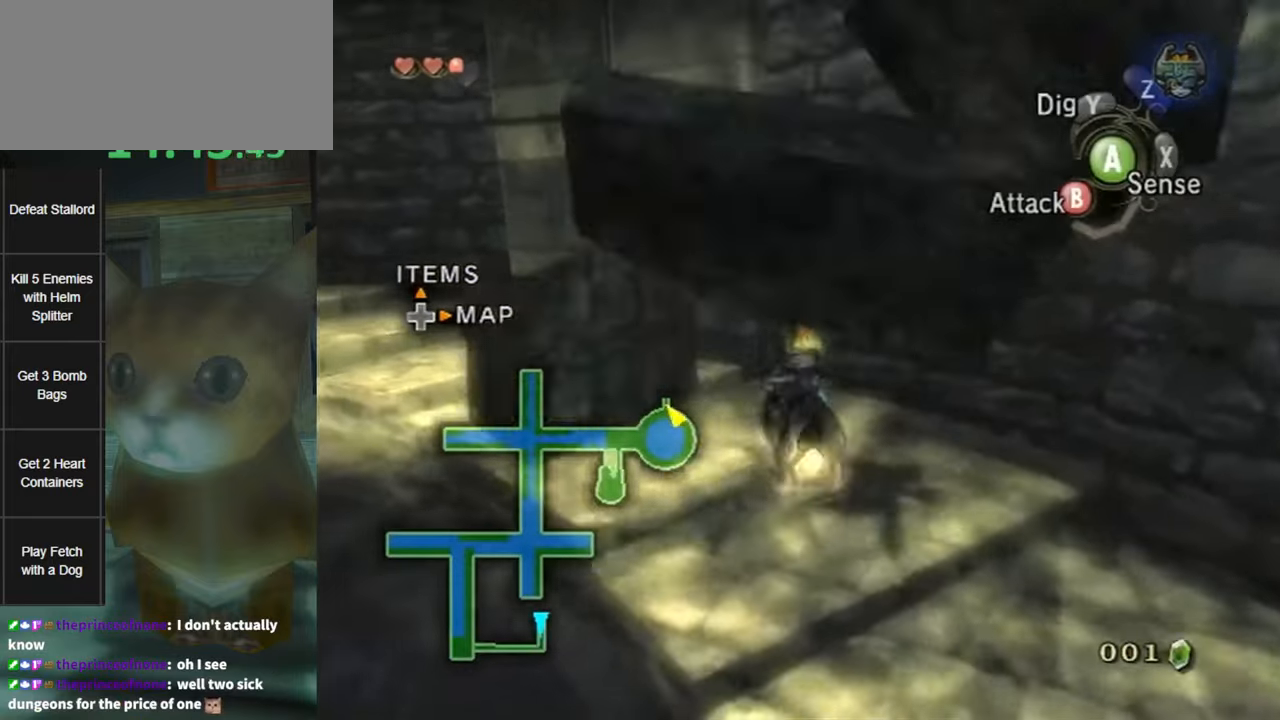
{"buttons": [], "left_stick": "up-left", "right_stick": "center", "events": [[100, "A", "down"], [117, "A", "up"], [217, "A", "down"], [284, "A", "up"], [384, "A", "down"], [467, "A", "up"]]}
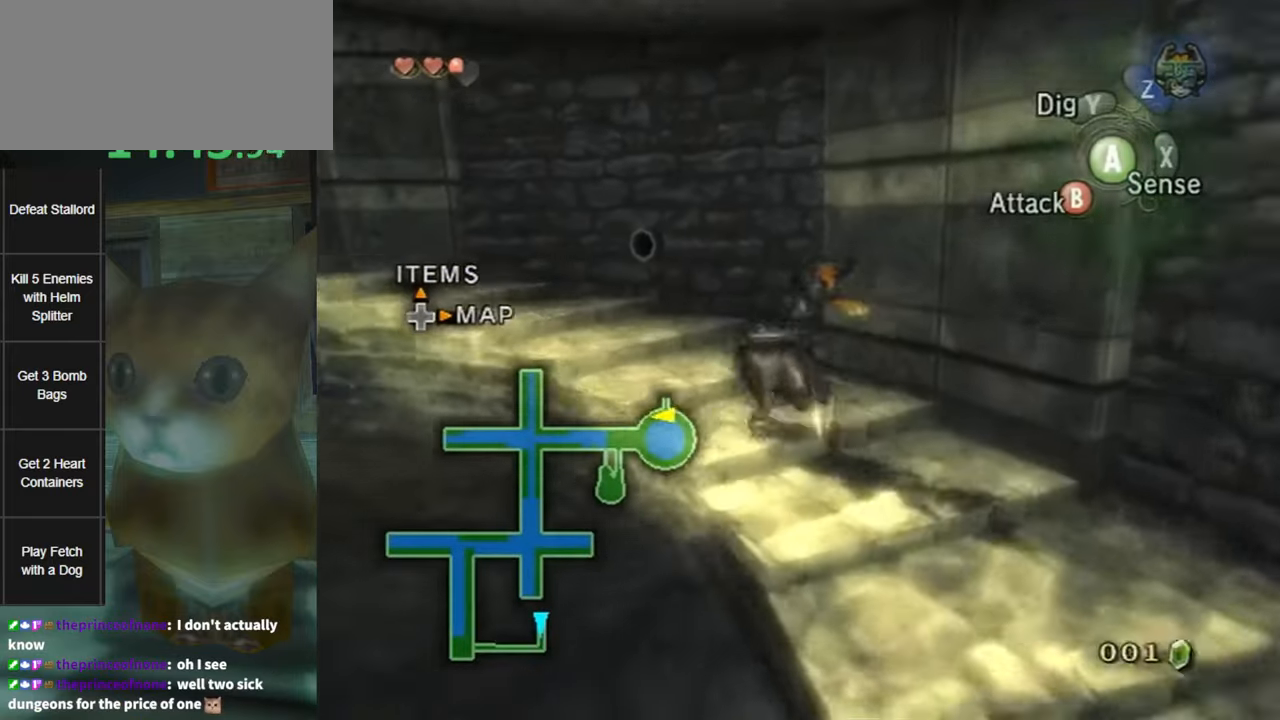
{"buttons": [], "left_stick": "up-left", "right_stick": "center", "events": [[34, "A", "down"], [134, "A", "up"]]}
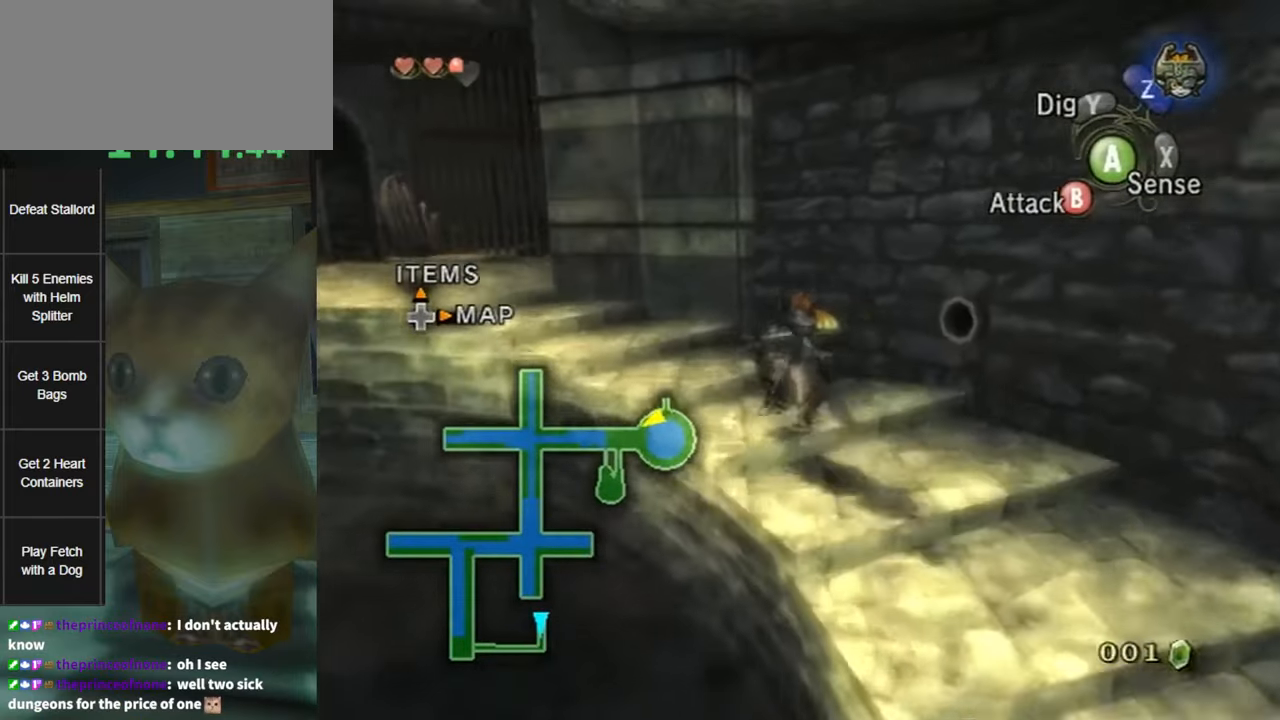
{"buttons": [], "left_stick": "up-left", "right_stick": "center", "events": []}
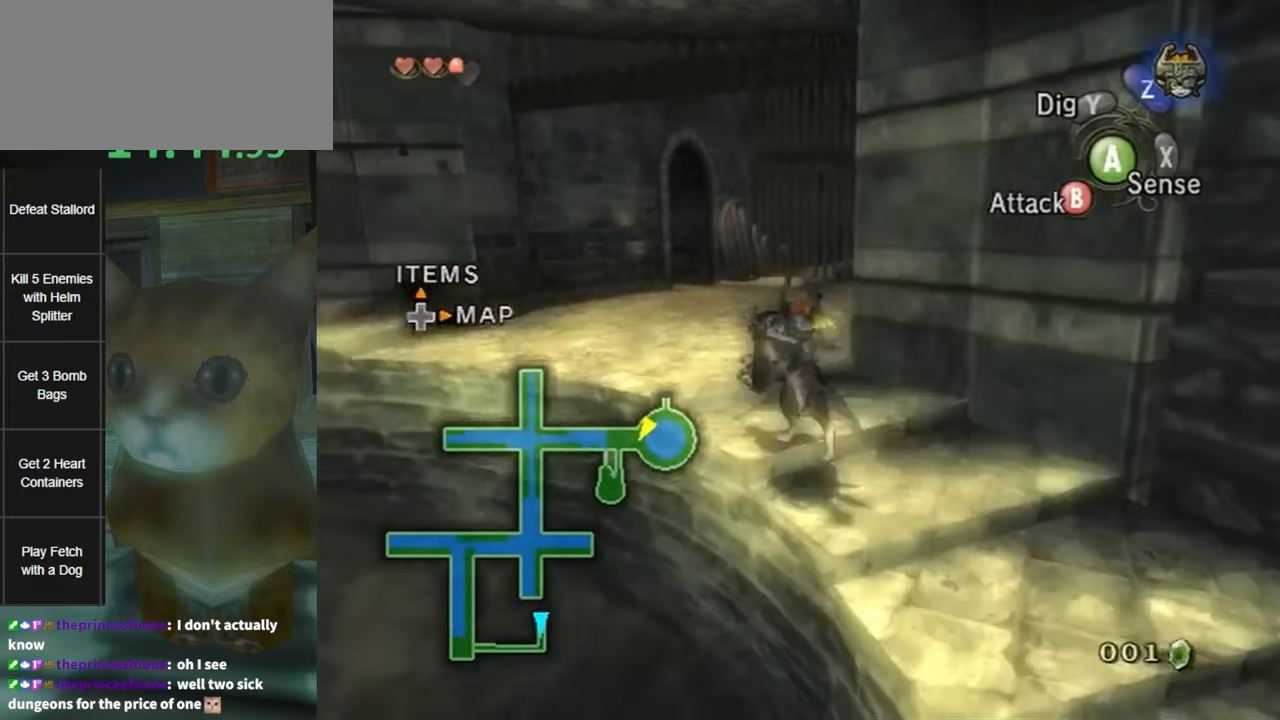
{"buttons": [], "left_stick": "up-left", "right_stick": "center", "events": [[34, "A", "down"], [167, "A", "up"], [250, "A", "down"], [317, "A", "up"], [400, "A", "down"], [467, "A", "up"]]}
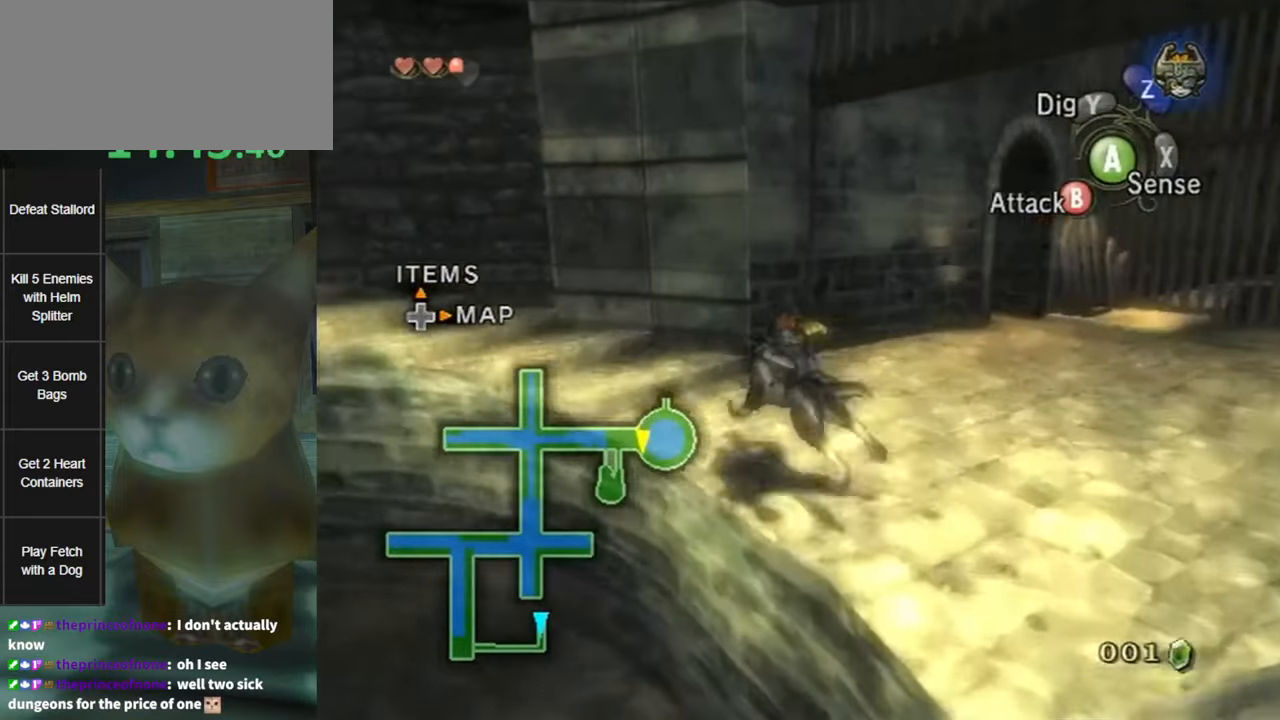
{"buttons": [], "left_stick": "up-left", "right_stick": "center", "events": [[67, "A", "down"], [167, "A", "up"], [234, "A", "down"], [284, "A", "up"], [384, "A", "down"], [417, "A", "up"]]}
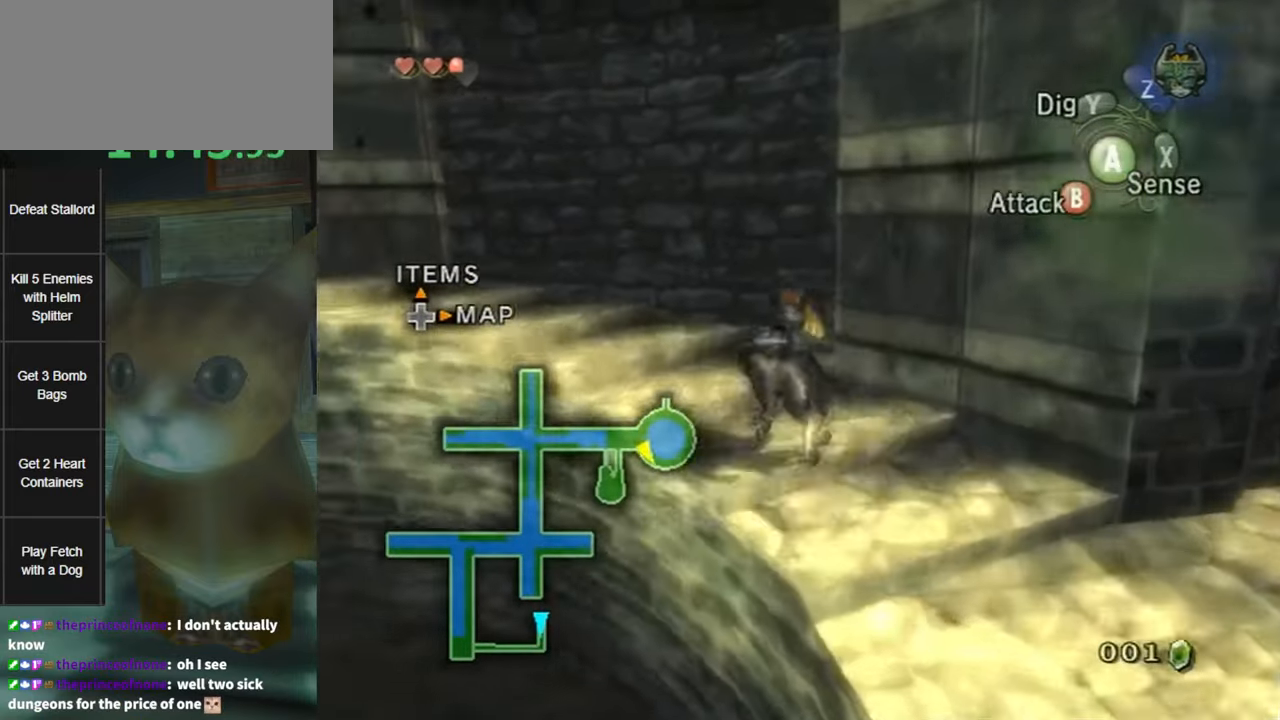
{"buttons": [], "left_stick": "up-left", "right_stick": "center", "events": []}
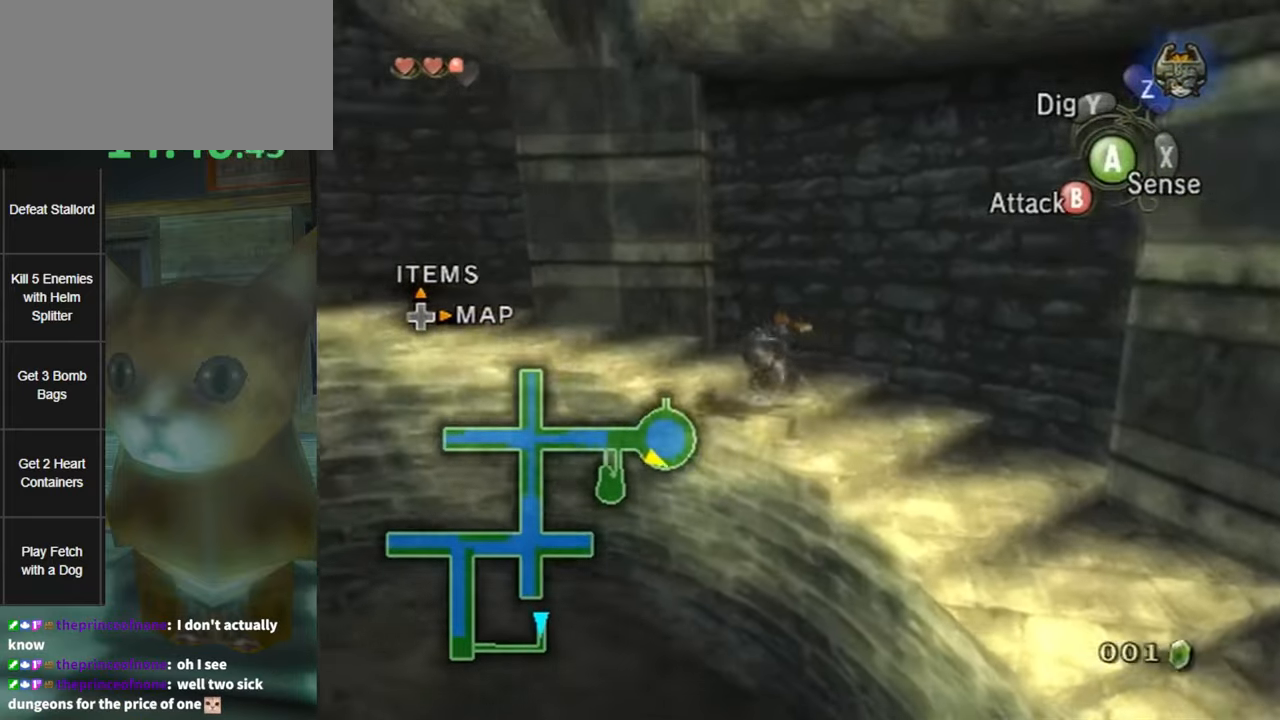
{"buttons": [], "left_stick": "up-left", "right_stick": "center", "events": [[250, "A", "down"], [350, "A", "up"], [434, "A", "down"], [500, "A", "up"]]}
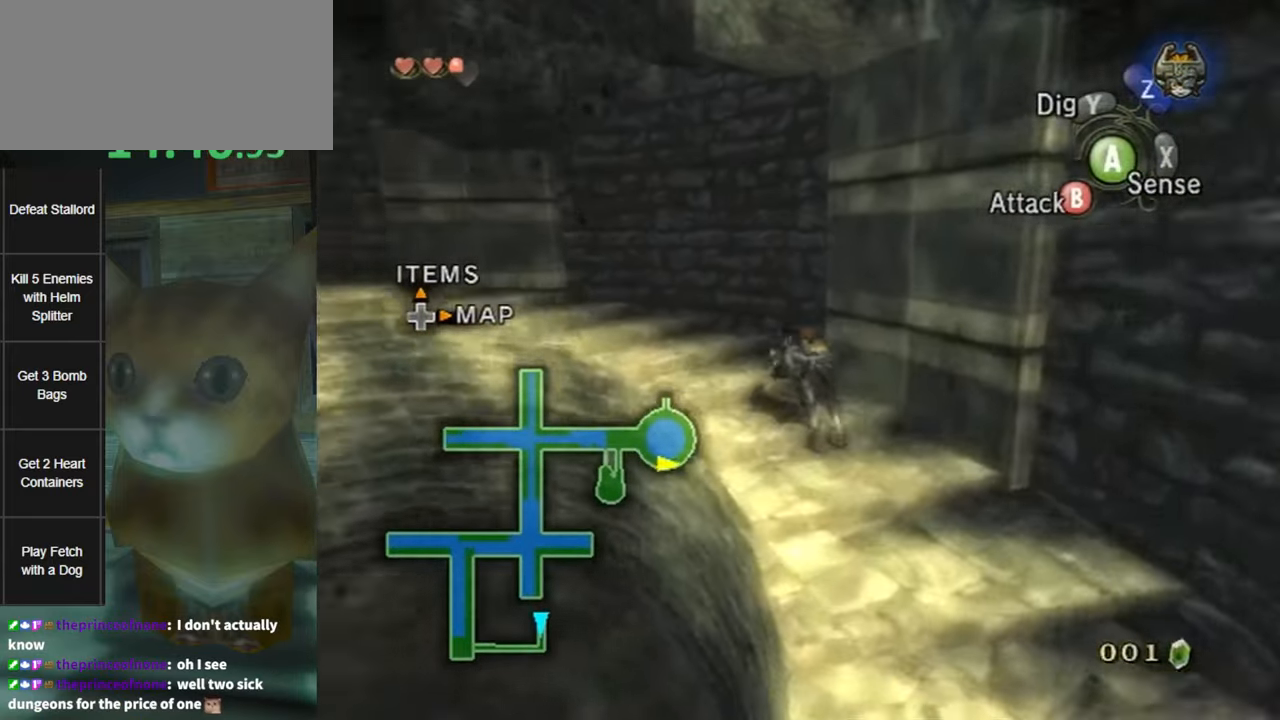
{"buttons": ["A"], "left_stick": "up-left", "right_stick": "center", "events": [[100, "A", "down"], [167, "A", "up"], [250, "A", "down"], [284, "A", "up"], [367, "A", "down"], [400, "A", "up"], [500, "A", "down"]]}
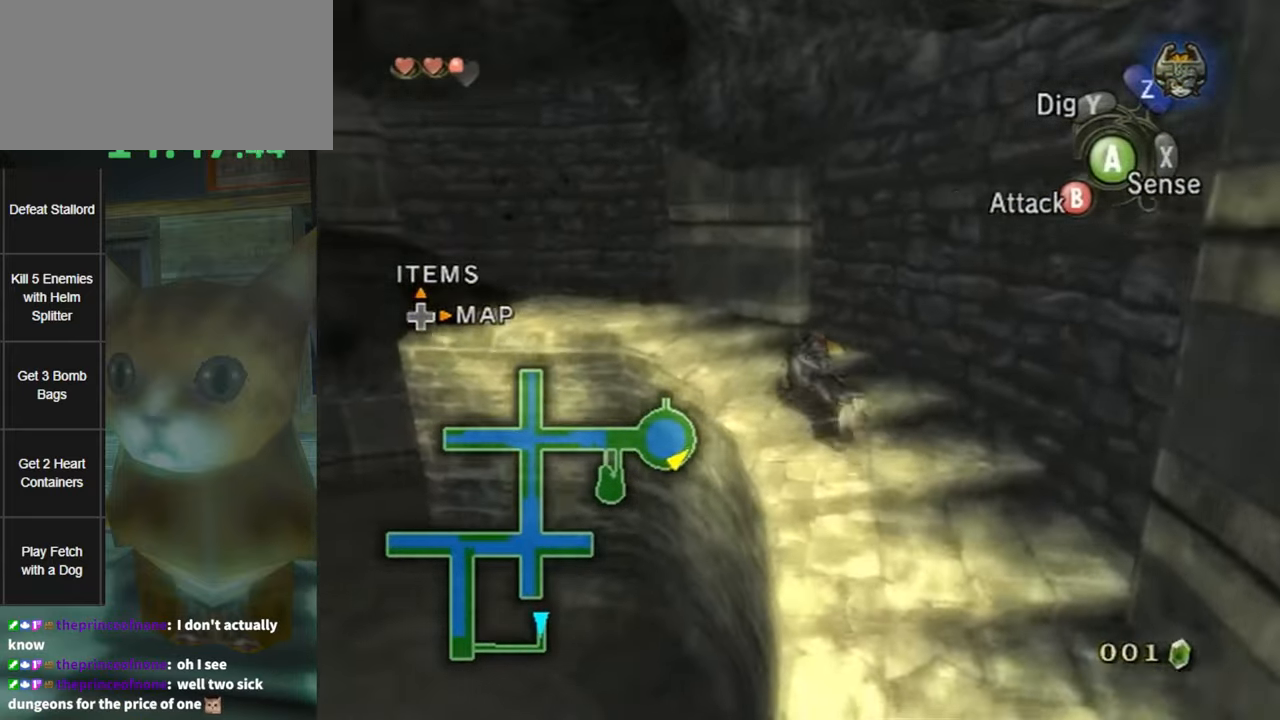
{"buttons": [], "left_stick": "up-left", "right_stick": "center", "events": [[67, "A", "up"], [167, "A", "down"], [184, "A", "up"], [250, "A", "down"], [316, "A", "up"]]}
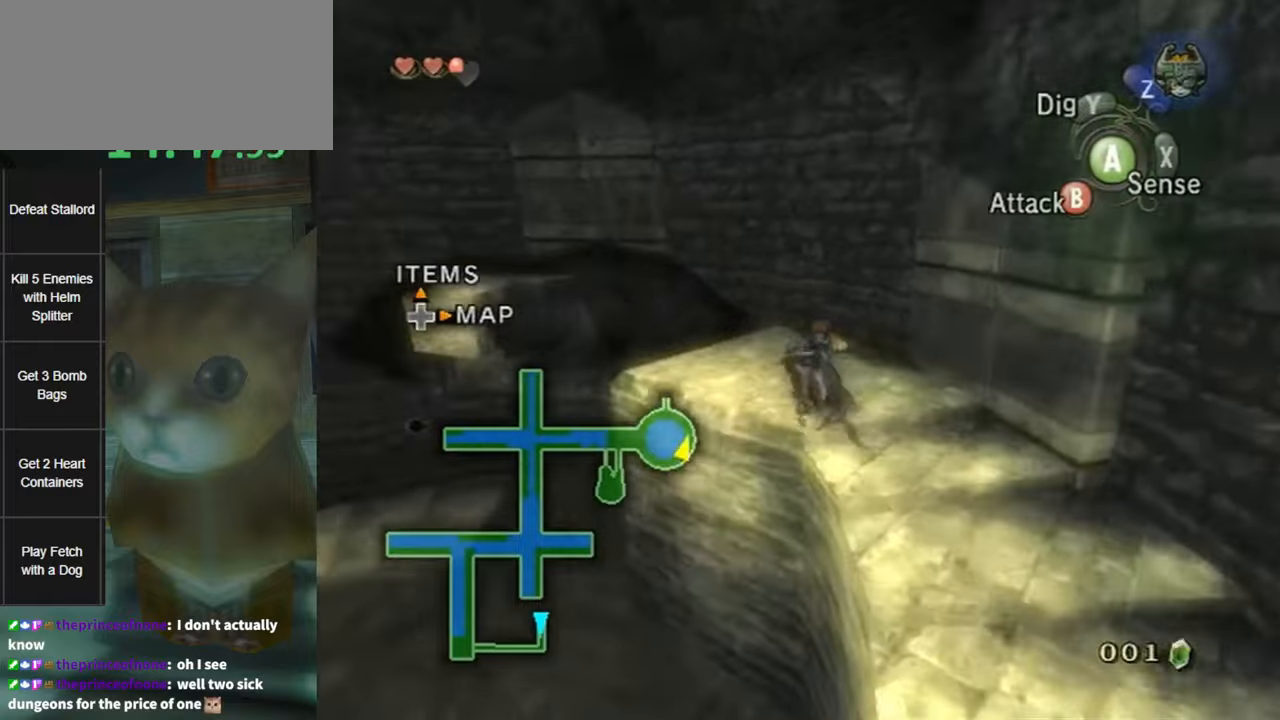
{"buttons": [], "left_stick": "center", "right_stick": "center", "events": [[133, "Z", "down"], [216, "Z", "up"], [216, "left_stick", "center"]]}
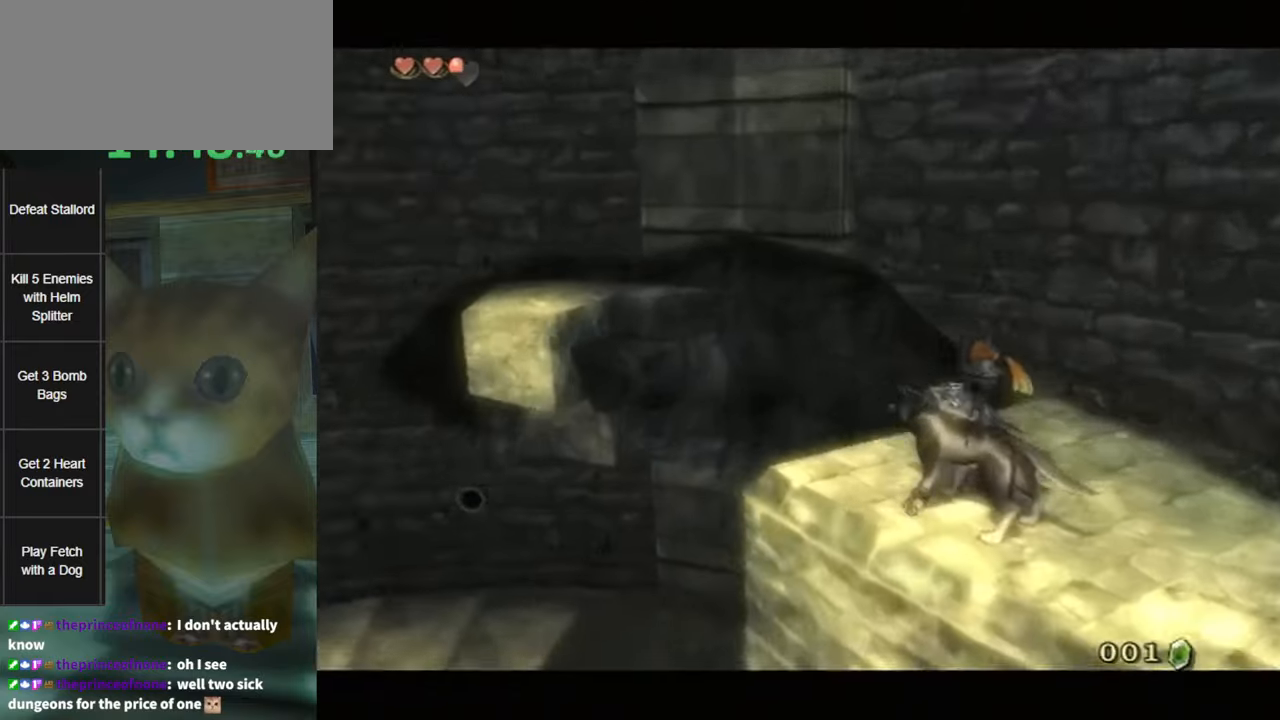
{"buttons": ["B"], "left_stick": "center", "right_stick": "center", "events": [[83, "A", "down"], [150, "A", "up"], [216, "B", "down"], [283, "A", "down"], [283, "B", "up"], [333, "A", "up"], [333, "B", "down"], [400, "A", "down"], [400, "B", "up"], [466, "A", "up"], [466, "B", "down"]]}
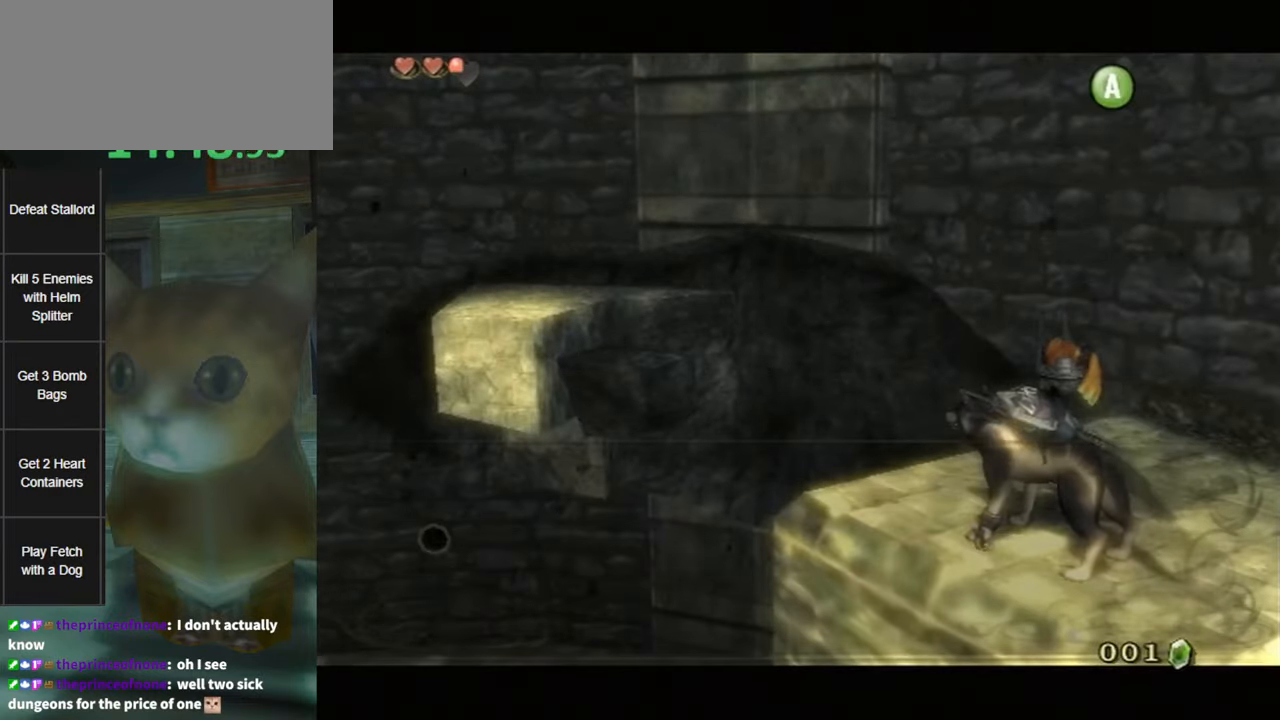
{"buttons": ["A", "L1"], "left_stick": "center", "right_stick": "center", "events": [[33, "A", "down"], [33, "B", "up"], [100, "A", "up"], [100, "B", "down"], [133, "B", "up"], [150, "A", "down"], [200, "A", "up"], [200, "B", "down"], [250, "A", "down"], [250, "B", "up"], [316, "A", "up"], [316, "B", "down"], [316, "L1", "down"], [350, "B", "up"], [383, "A", "down"], [433, "A", "up"], [500, "A", "down"]]}
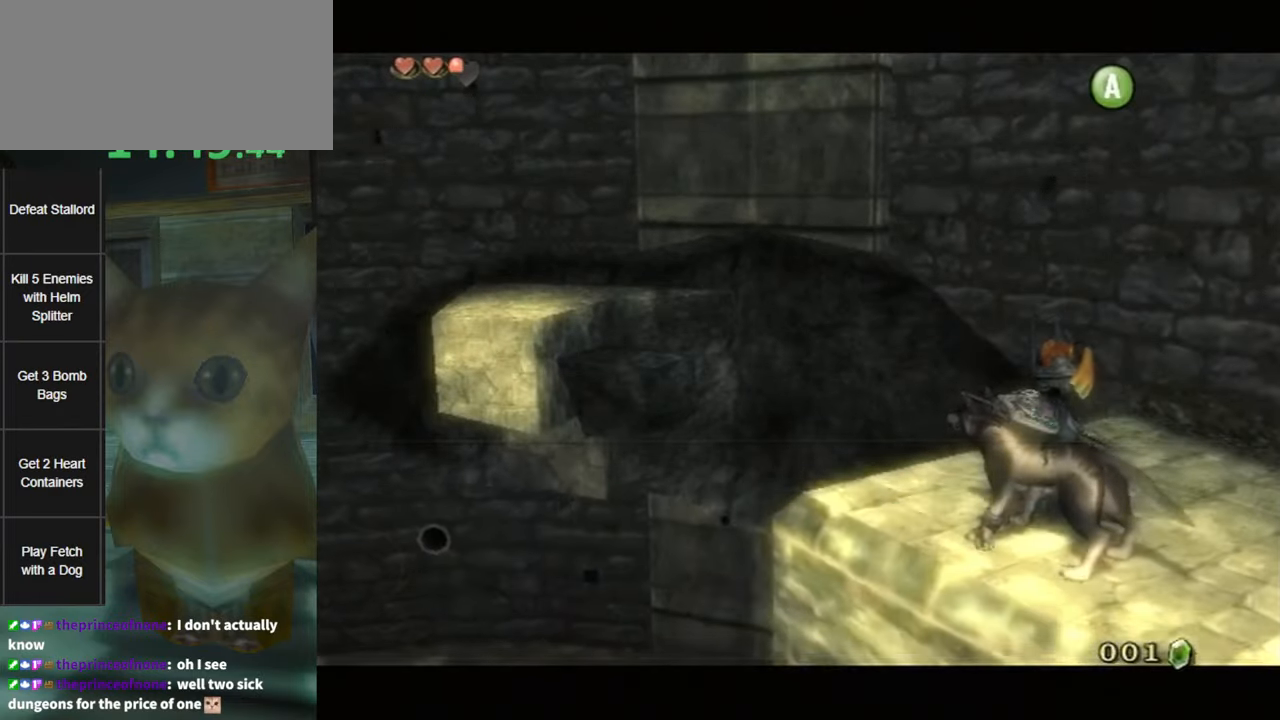
{"buttons": ["L1"], "left_stick": "center", "right_stick": "center", "events": [[66, "A", "up"], [133, "A", "down"], [200, "A", "up"], [266, "A", "down"], [350, "A", "up"], [433, "A", "down"], [500, "A", "up"]]}
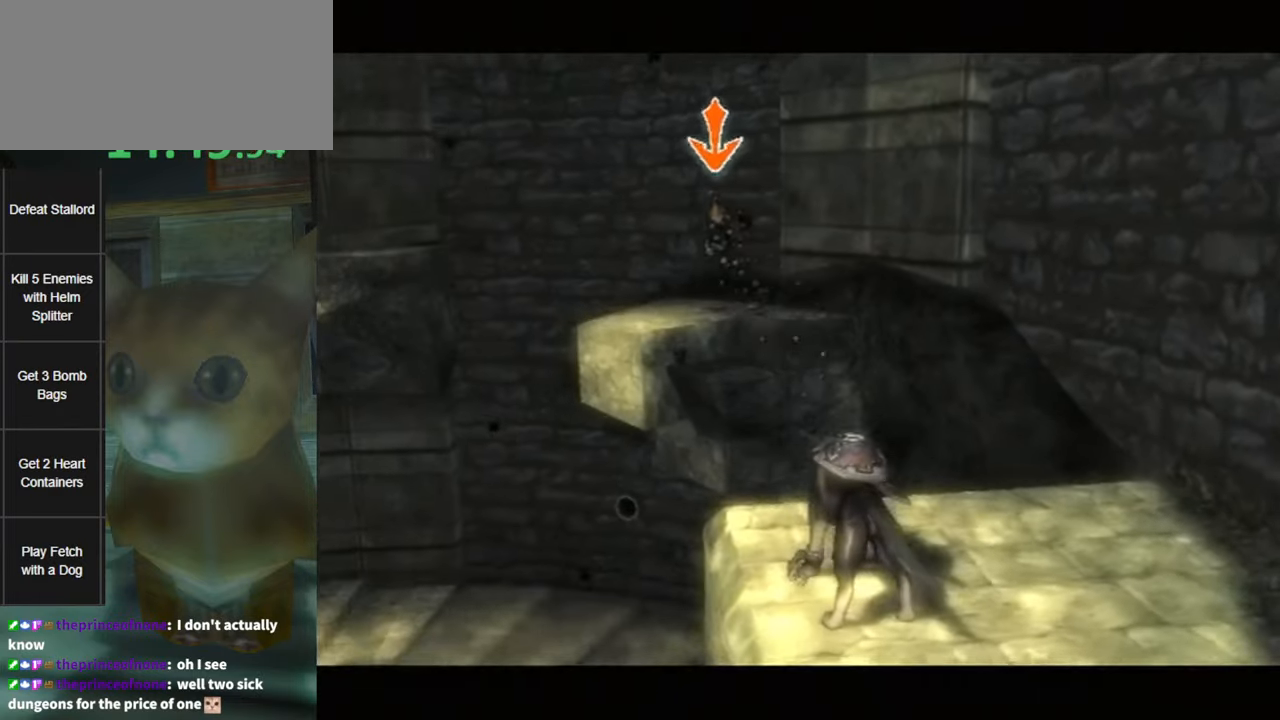
{"buttons": ["L1"], "left_stick": "center", "right_stick": "center", "events": [[250, "A", "down"], [283, "A", "up"], [383, "A", "down"], [433, "A", "up"]]}
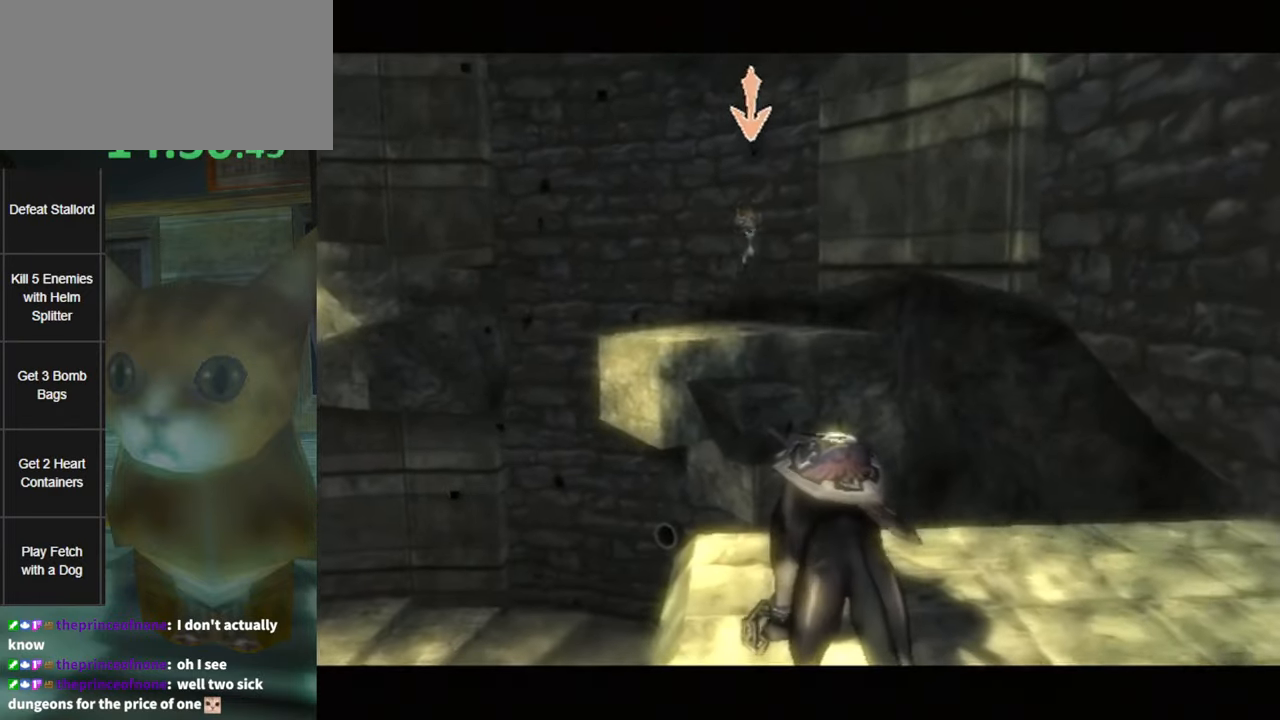
{"buttons": ["L1"], "left_stick": "center", "right_stick": "center", "events": [[33, "A", "down"], [66, "A", "up"], [183, "A", "down"], [216, "A", "up"], [316, "A", "down"], [383, "A", "up"], [450, "A", "down"], [500, "A", "up"]]}
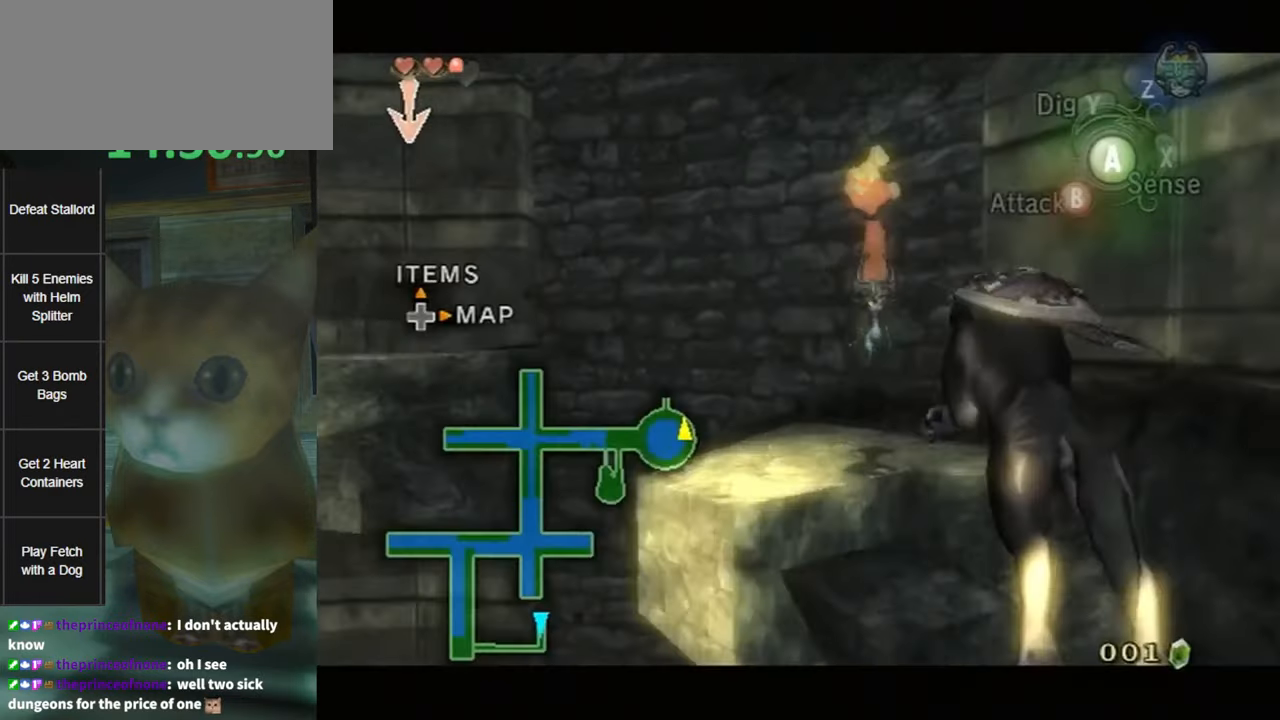
{"buttons": ["L1"], "left_stick": "center", "right_stick": "center", "events": [[66, "A", "down"], [133, "A", "up"], [233, "A", "down"], [266, "A", "up"], [350, "A", "down"], [400, "A", "up"]]}